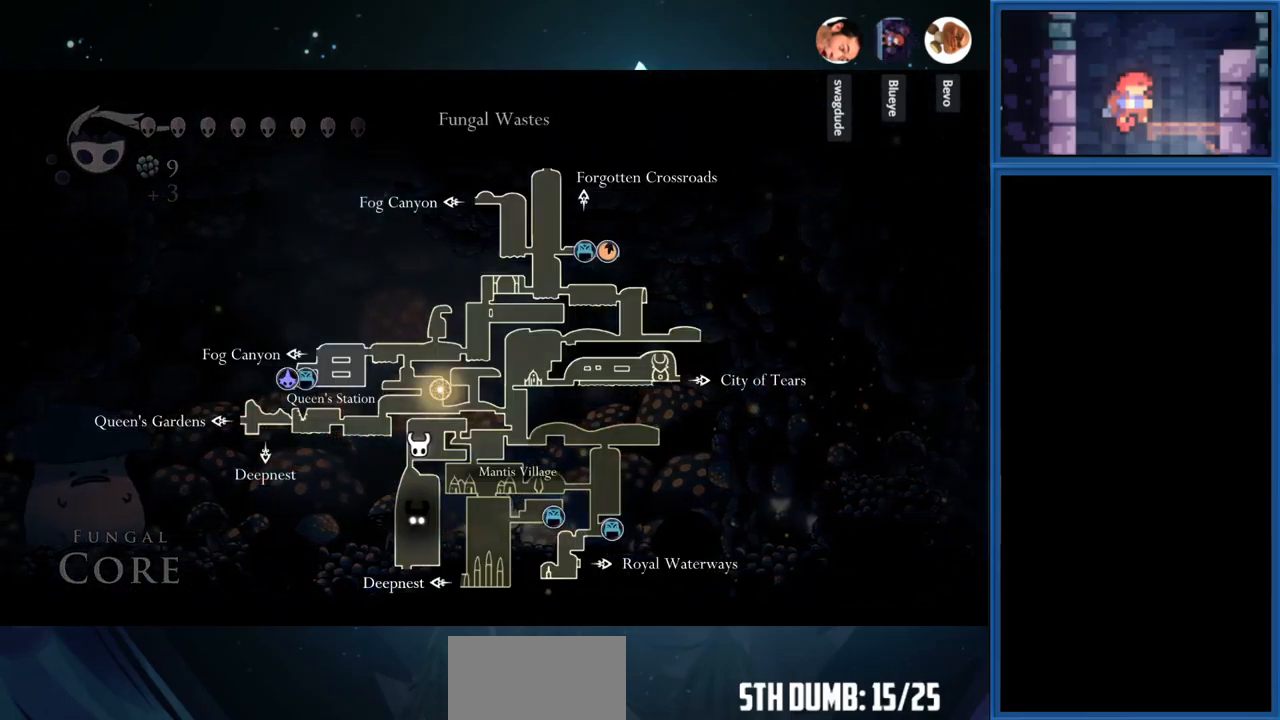
Gameplay with a controller (PlayStation layout); each line is a JSON object with the inputs held at the frame after it. "events" lists button and stick changes between this image and that frame as [ms after this image, input, new state], when the widget could be followed in between. Not read: L3 R3 left_stick.
{"buttons": ["L1"], "right_stick": "center", "events": [[417, "DPAD_LEFT", "up"]]}
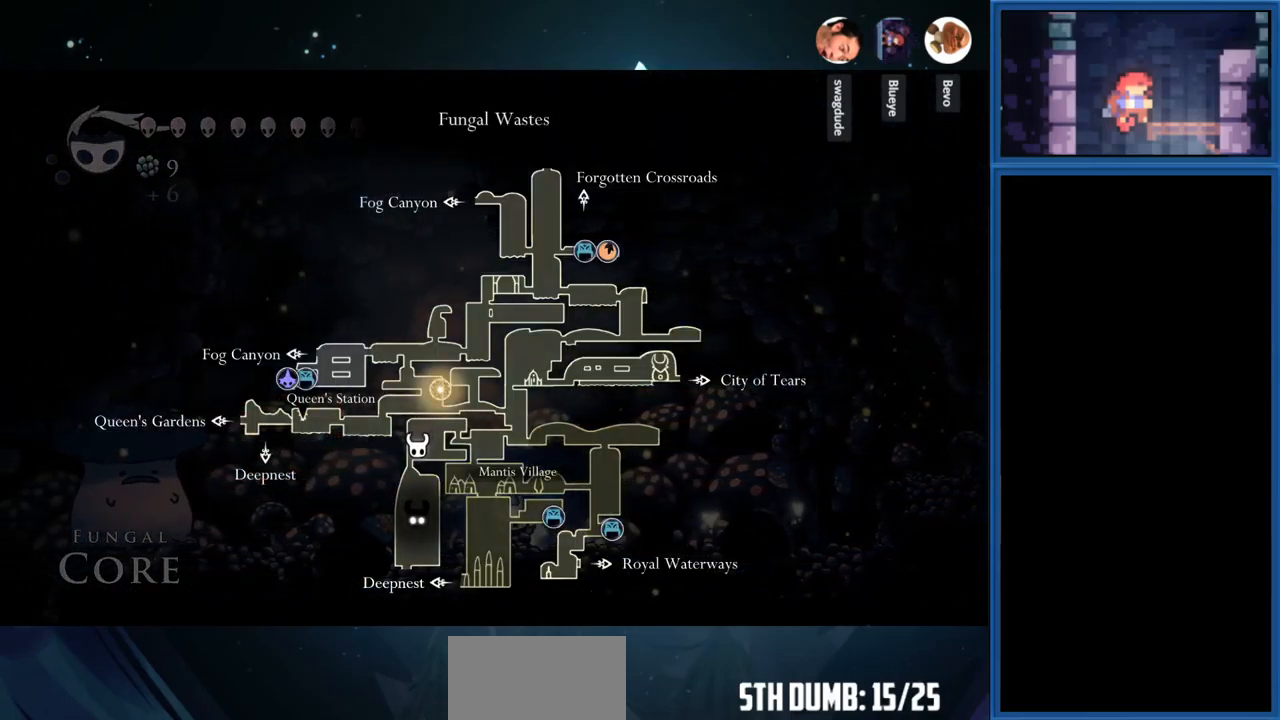
{"buttons": ["DPAD_LEFT"], "right_stick": "center", "events": [[300, "L1", "up"], [383, "DPAD_LEFT", "down"]]}
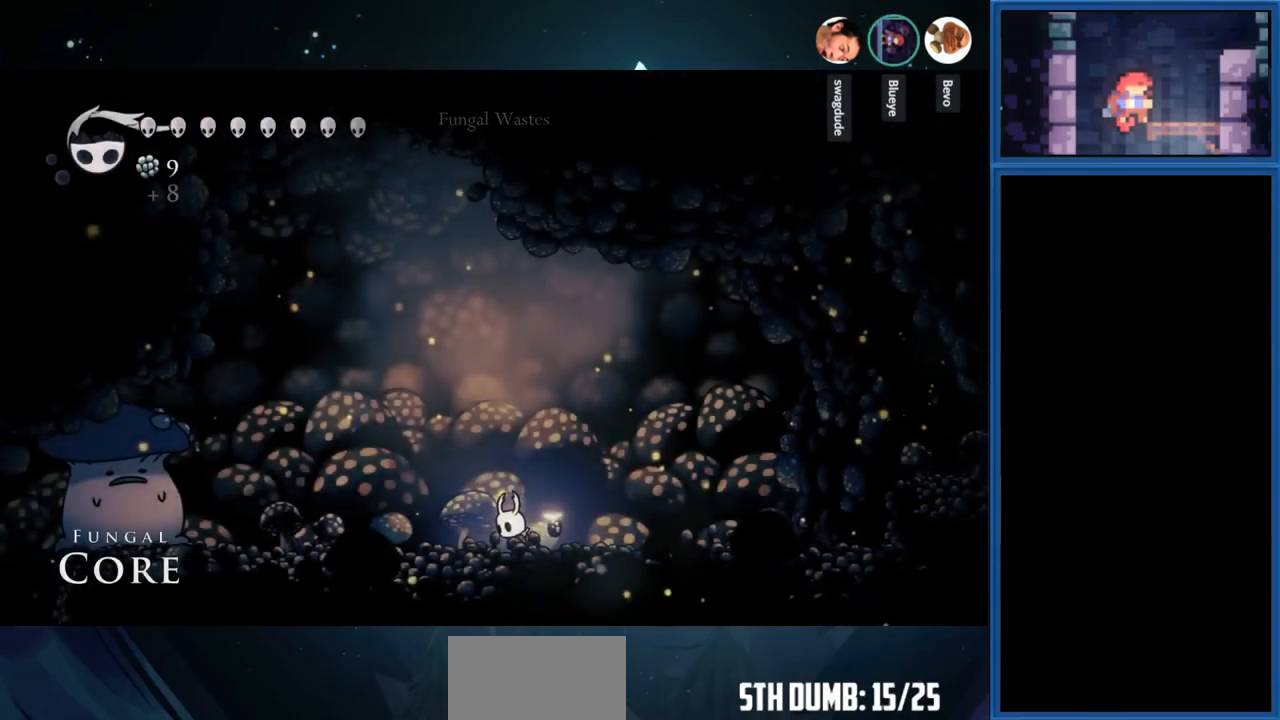
{"buttons": ["CROSS", "DPAD_LEFT"], "right_stick": "center", "events": [[417, "CROSS", "down"]]}
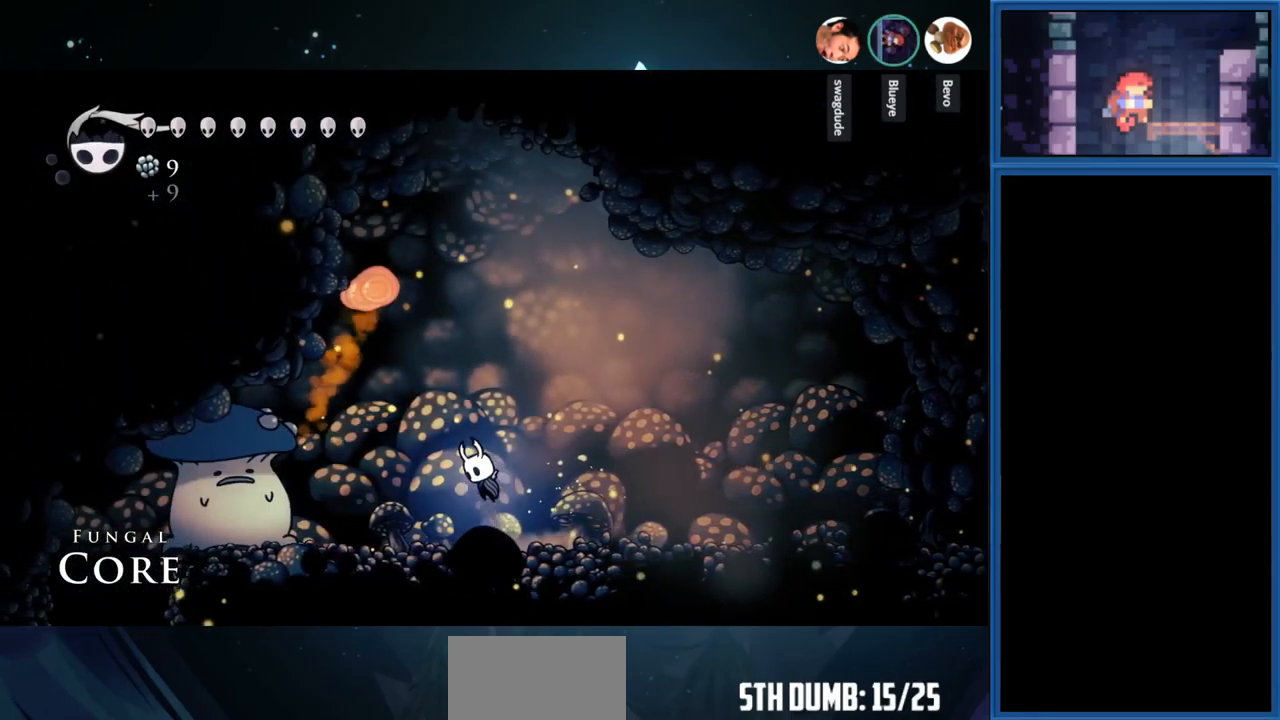
{"buttons": ["DPAD_LEFT"], "right_stick": "center", "events": [[217, "CROSS", "up"], [217, "DPAD_LEFT", "up"], [300, "DPAD_LEFT", "down"]]}
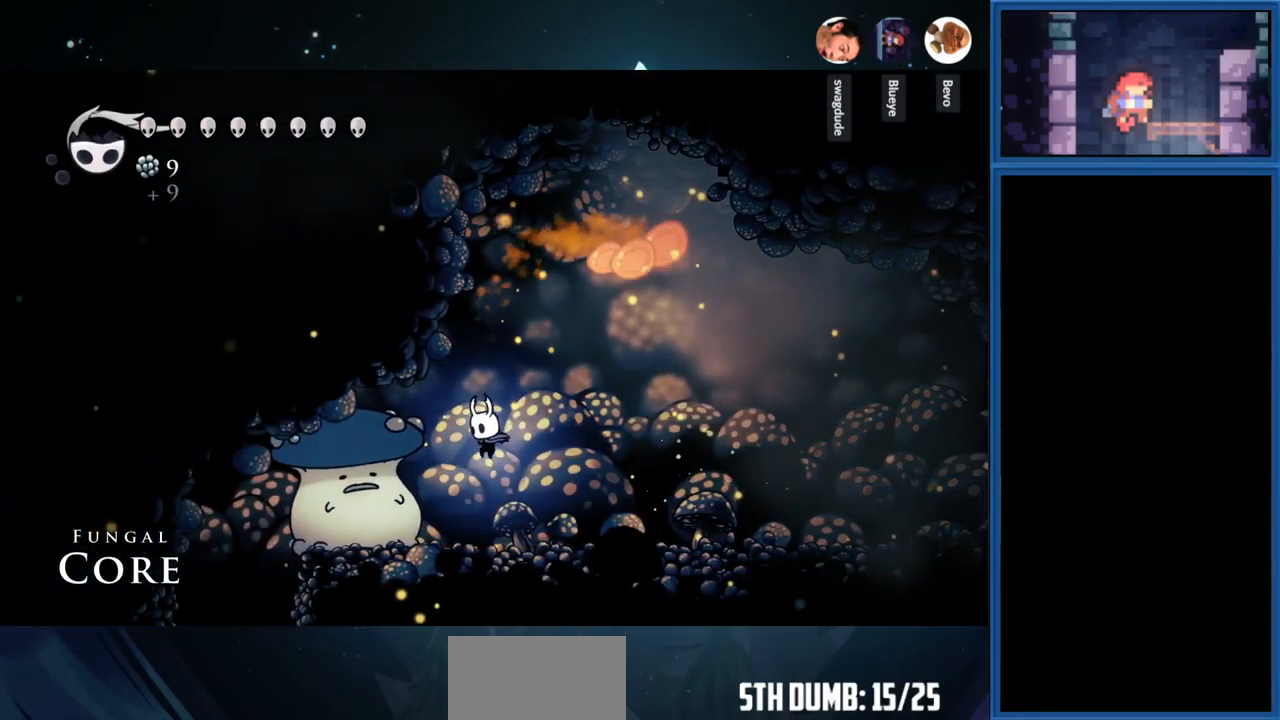
{"buttons": ["SQUARE"], "right_stick": "center", "events": [[17, "SQUARE", "down"], [183, "SQUARE", "up"], [317, "DPAD_LEFT", "up"], [400, "SQUARE", "down"]]}
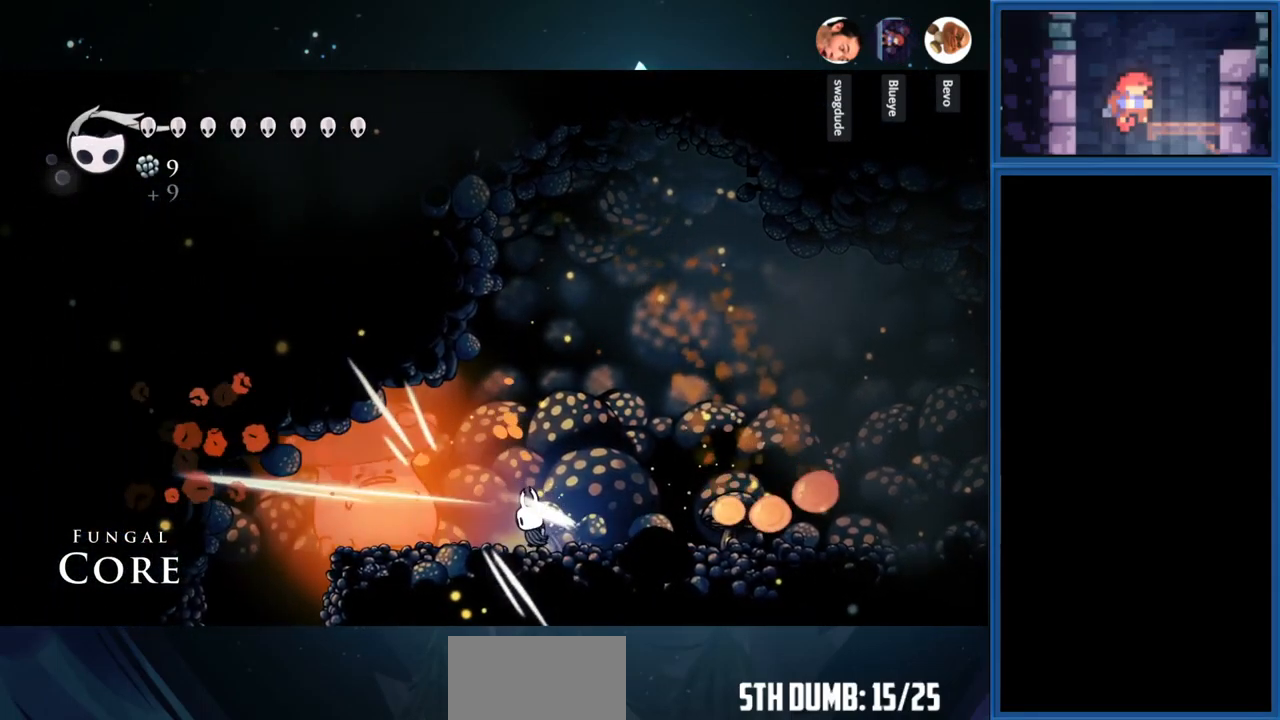
{"buttons": ["DPAD_LEFT"], "right_stick": "center", "events": [[67, "SQUARE", "up"], [183, "DPAD_LEFT", "down"], [250, "SQUARE", "down"], [433, "SQUARE", "up"]]}
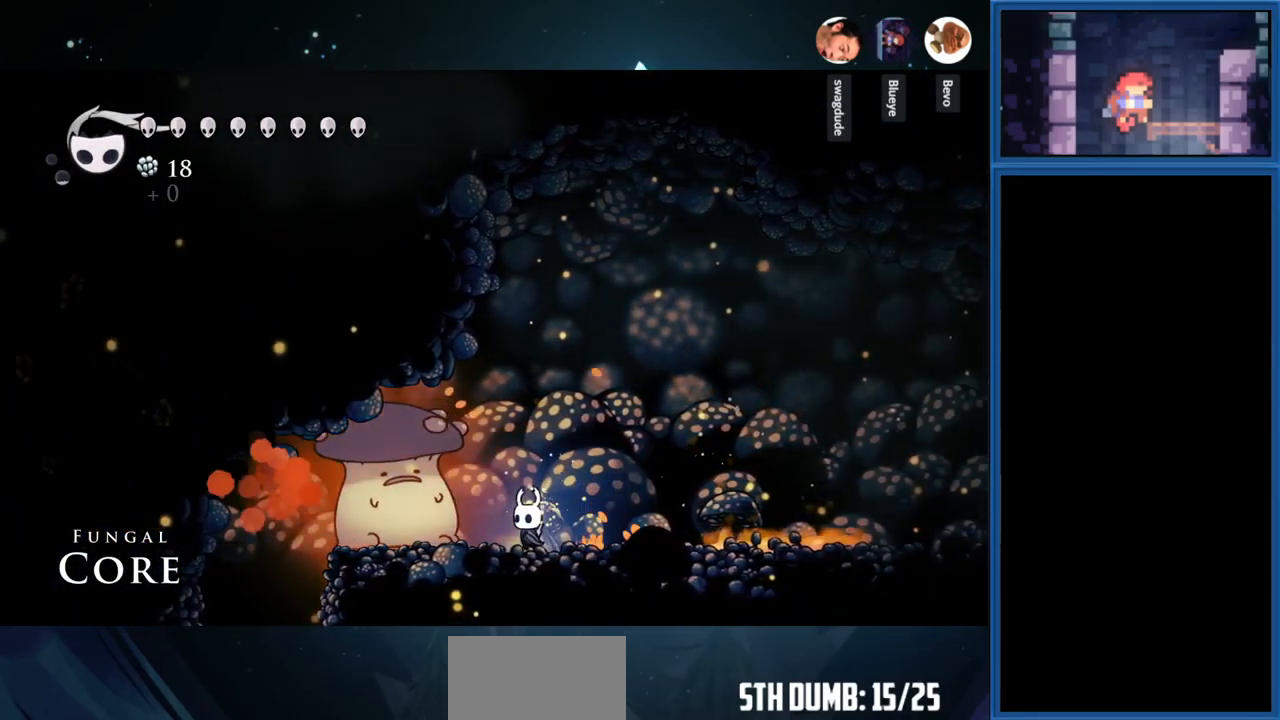
{"buttons": [], "right_stick": "center", "events": [[100, "R1", "down"], [150, "SQUARE", "down"], [200, "R1", "up"], [267, "DPAD_LEFT", "up"], [350, "SQUARE", "up"]]}
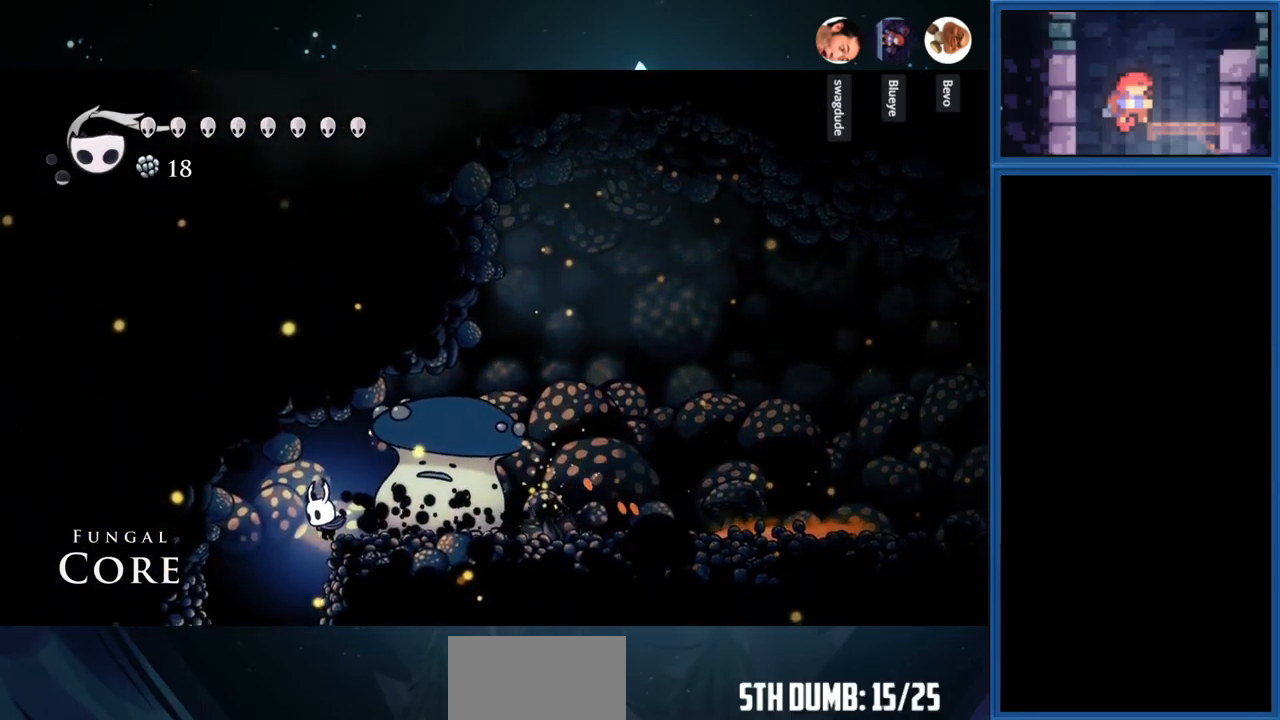
{"buttons": ["SQUARE", "DPAD_RIGHT"], "right_stick": "center", "events": [[133, "SQUARE", "down"], [166, "DPAD_RIGHT", "down"], [299, "SQUARE", "up"], [466, "SQUARE", "down"]]}
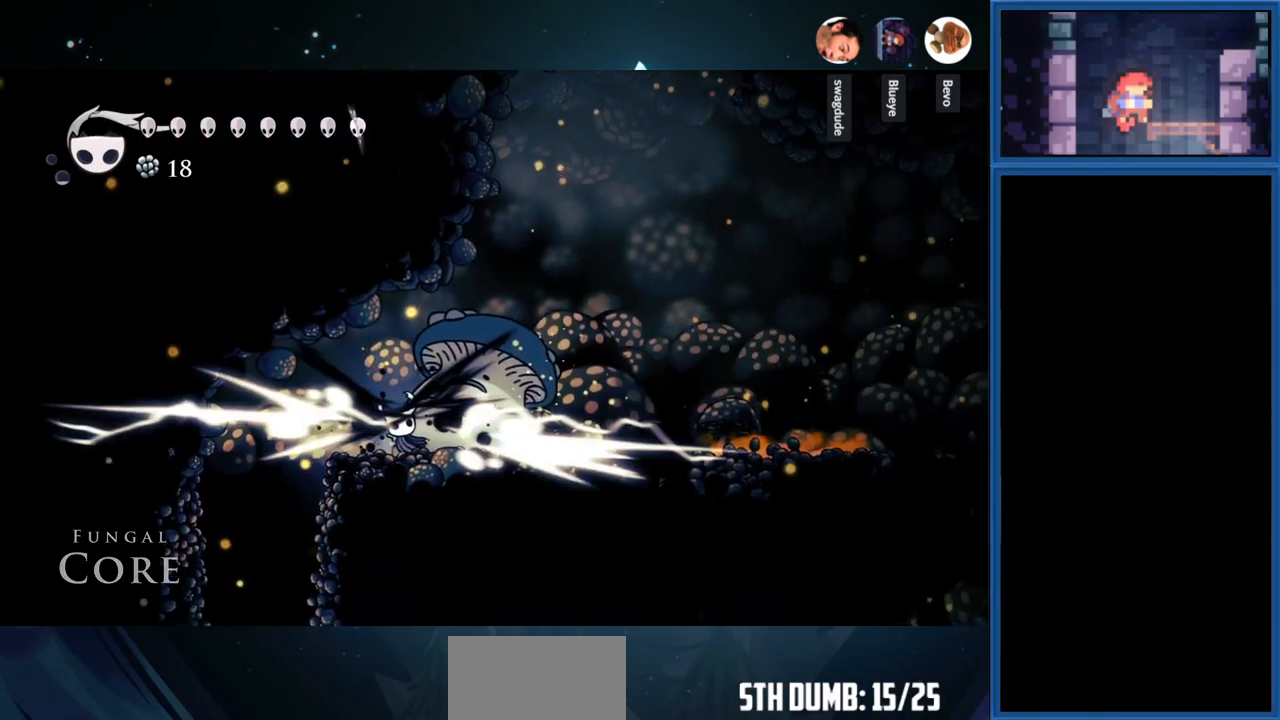
{"buttons": ["SQUARE", "DPAD_RIGHT"], "right_stick": "center", "events": [[34, "DPAD_RIGHT", "up"], [150, "SQUARE", "up"], [284, "DPAD_RIGHT", "down"], [450, "SQUARE", "down"]]}
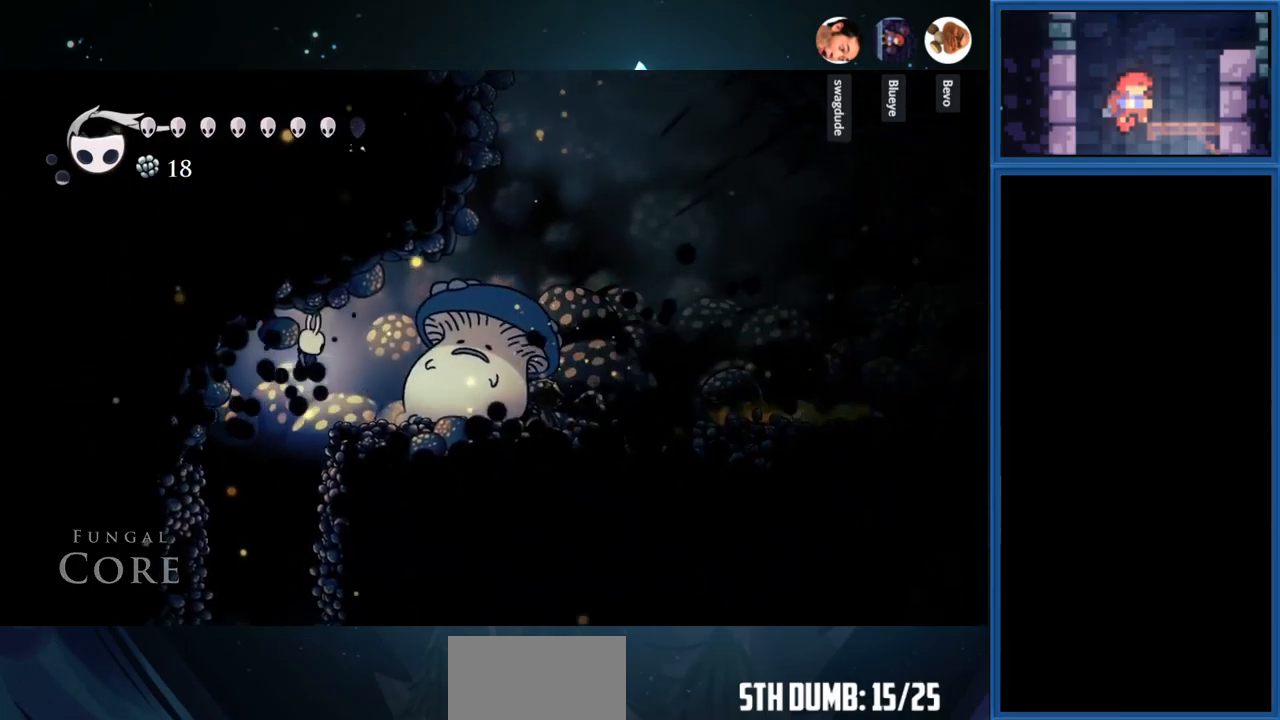
{"buttons": ["SQUARE", "DPAD_RIGHT"], "right_stick": "center", "events": [[217, "SQUARE", "up"], [434, "SQUARE", "down"]]}
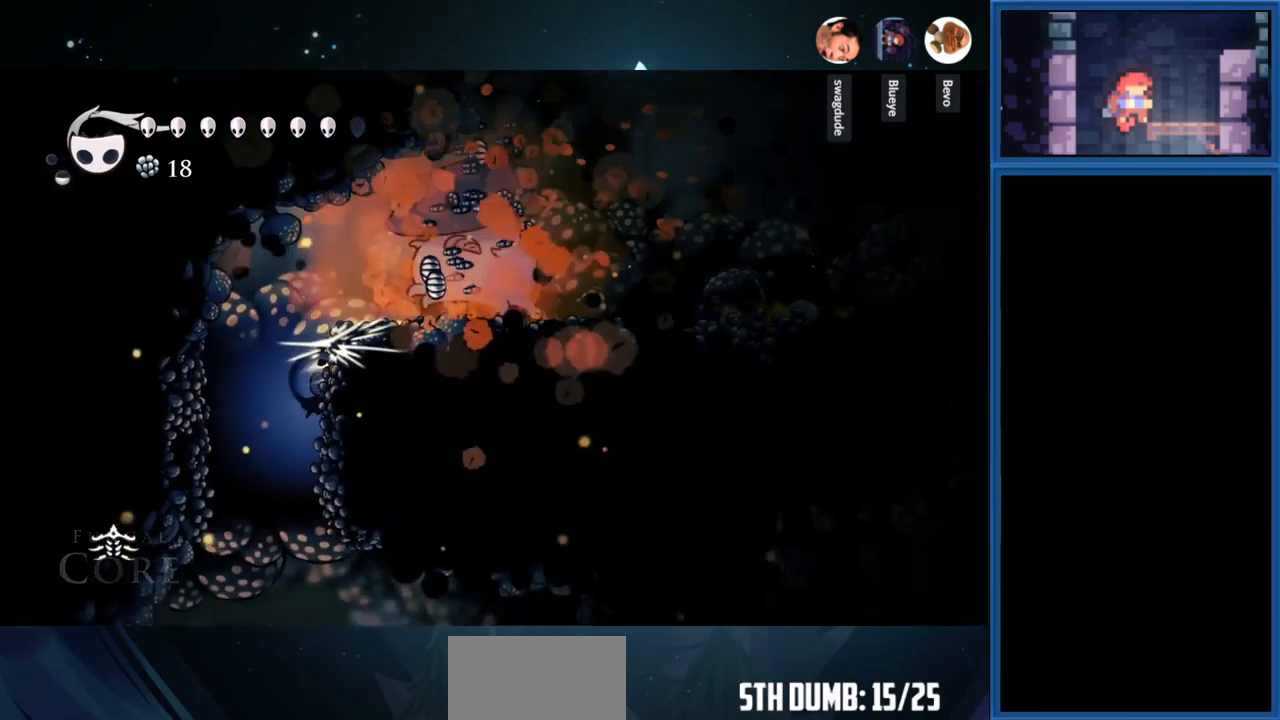
{"buttons": ["DPAD_RIGHT"], "right_stick": "center", "events": [[34, "DPAD_RIGHT", "up"], [117, "SQUARE", "up"], [450, "DPAD_RIGHT", "down"]]}
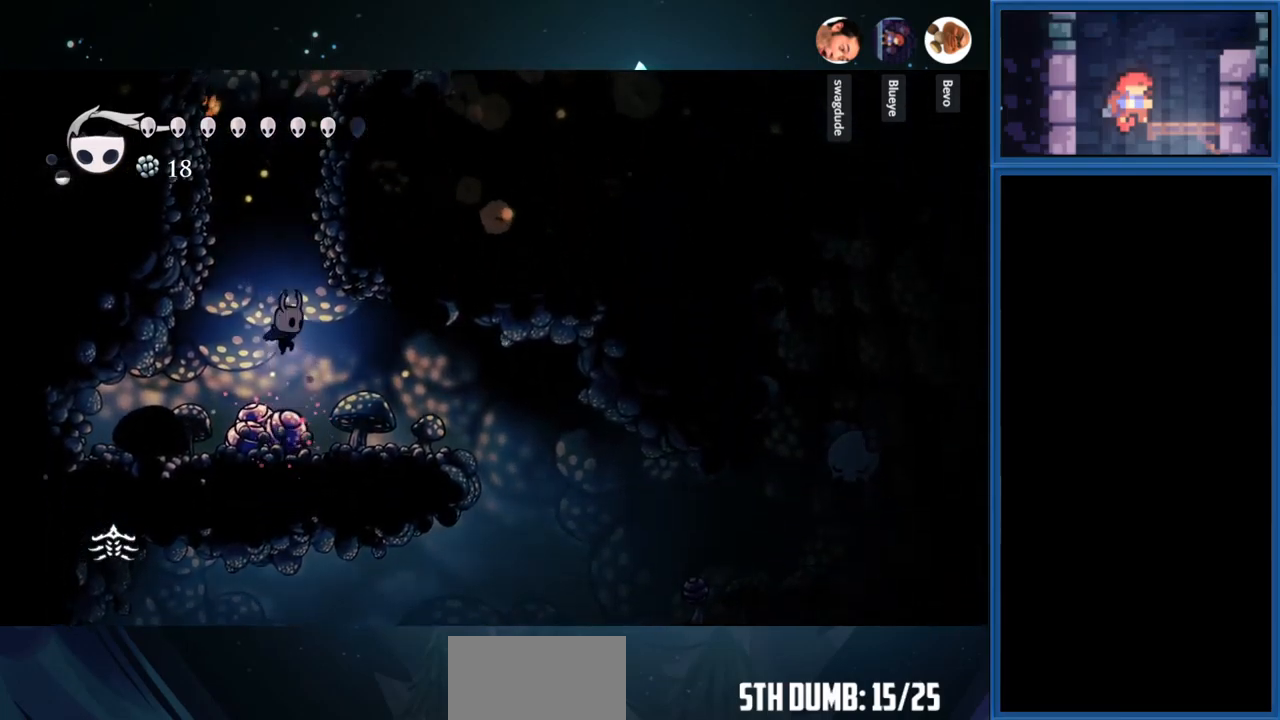
{"buttons": ["DPAD_RIGHT"], "right_stick": "center", "events": [[117, "DPAD_RIGHT", "up"], [200, "DPAD_RIGHT", "down"], [250, "DPAD_RIGHT", "up"], [334, "DPAD_DOWN", "down"], [350, "SQUARE", "down"], [434, "DPAD_RIGHT", "down"], [467, "DPAD_DOWN", "up"], [500, "SQUARE", "up"]]}
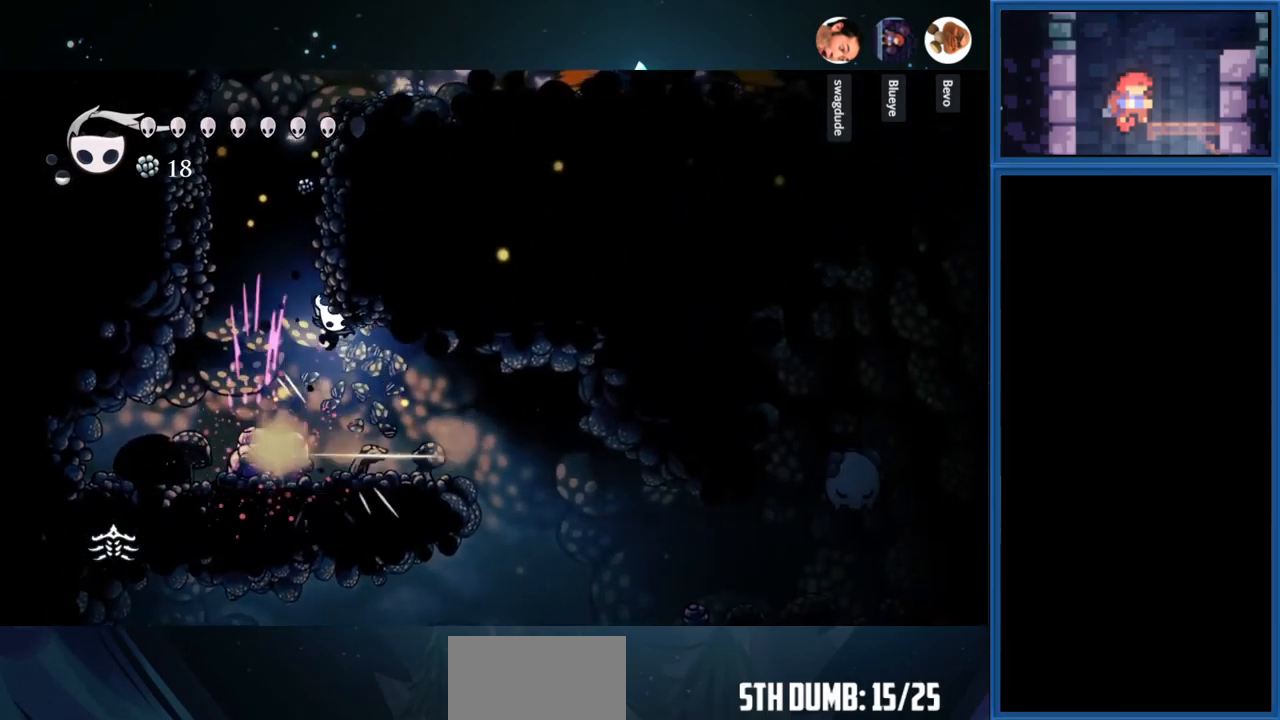
{"buttons": ["DPAD_RIGHT"], "right_stick": "center", "events": []}
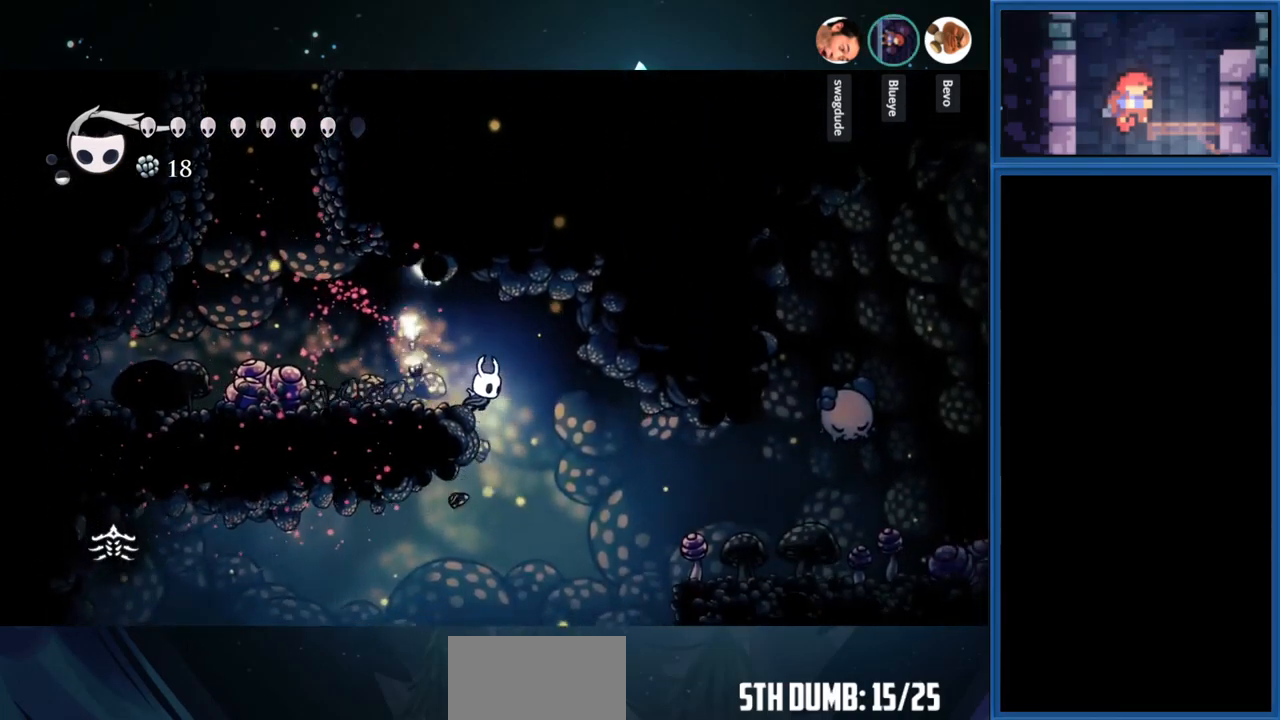
{"buttons": ["DPAD_RIGHT"], "right_stick": "center", "events": [[300, "R1", "down"], [467, "R1", "up"]]}
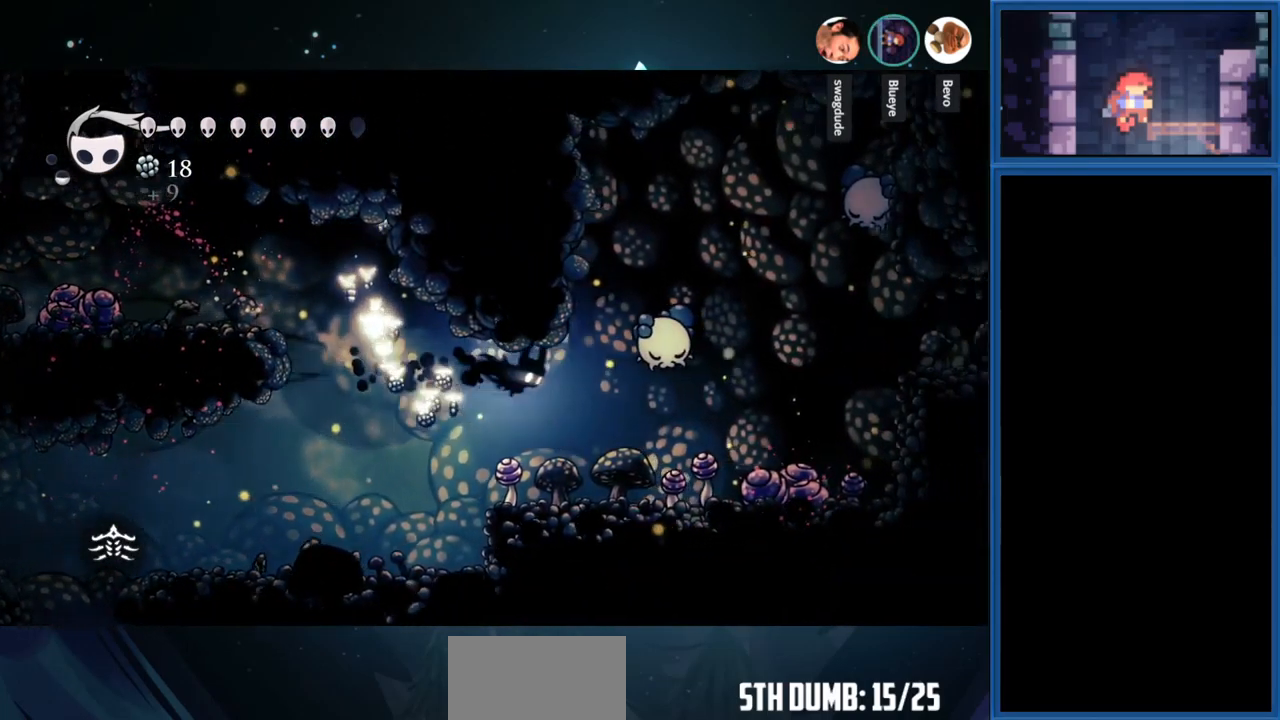
{"buttons": ["DPAD_RIGHT"], "right_stick": "center", "events": [[50, "SQUARE", "down"], [217, "SQUARE", "up"]]}
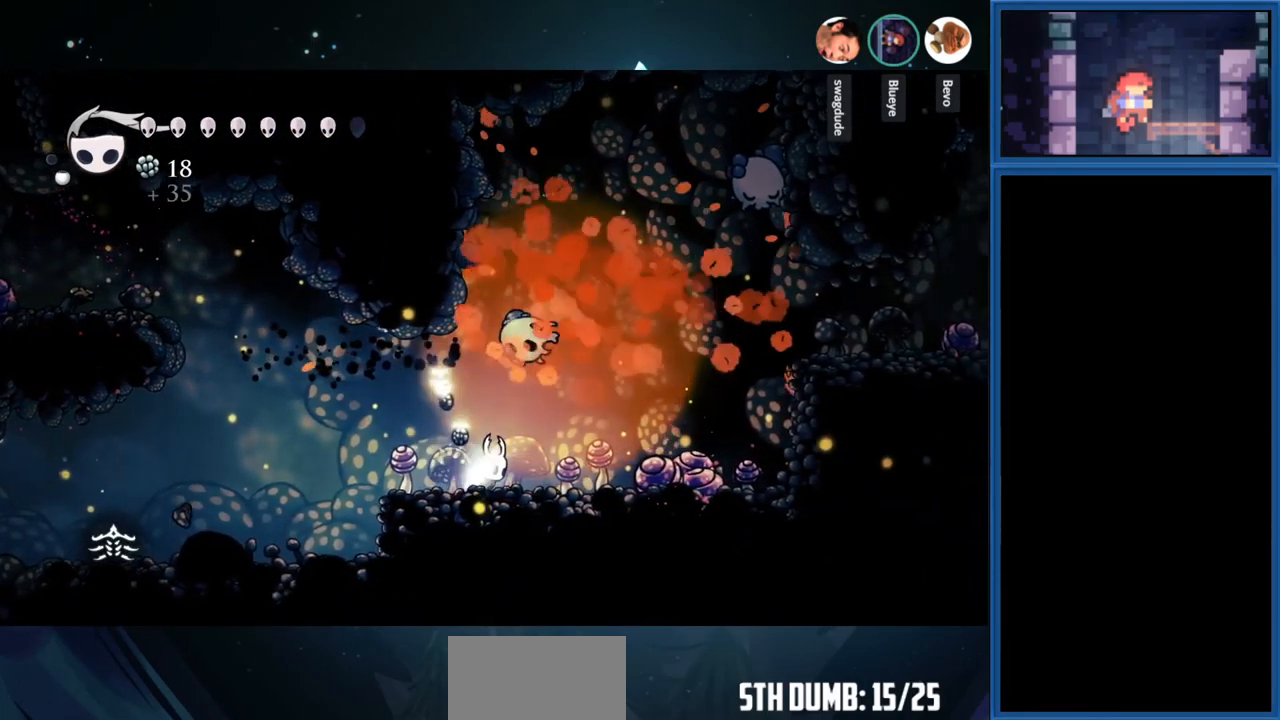
{"buttons": ["DPAD_LEFT"], "right_stick": "center", "events": [[150, "DPAD_RIGHT", "up"], [217, "DPAD_LEFT", "down"], [284, "R1", "down"], [467, "R1", "up"]]}
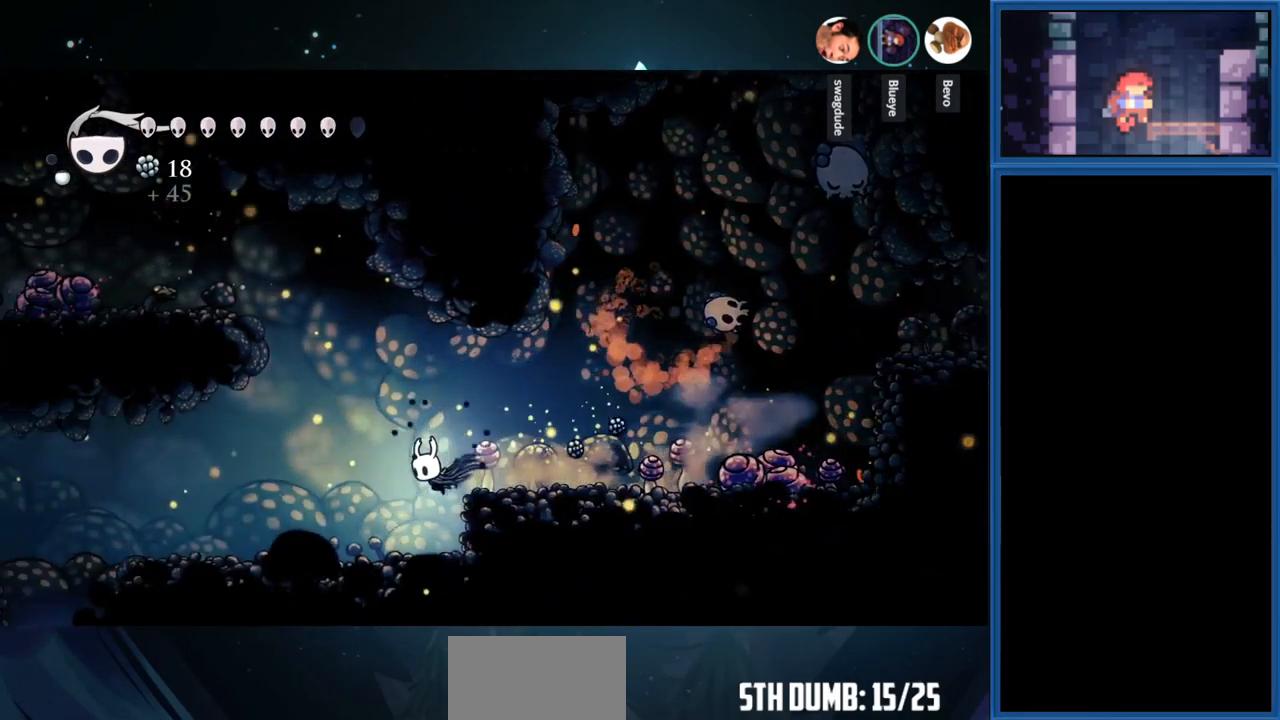
{"buttons": ["R1", "DPAD_LEFT"], "right_stick": "center", "events": [[367, "R1", "down"]]}
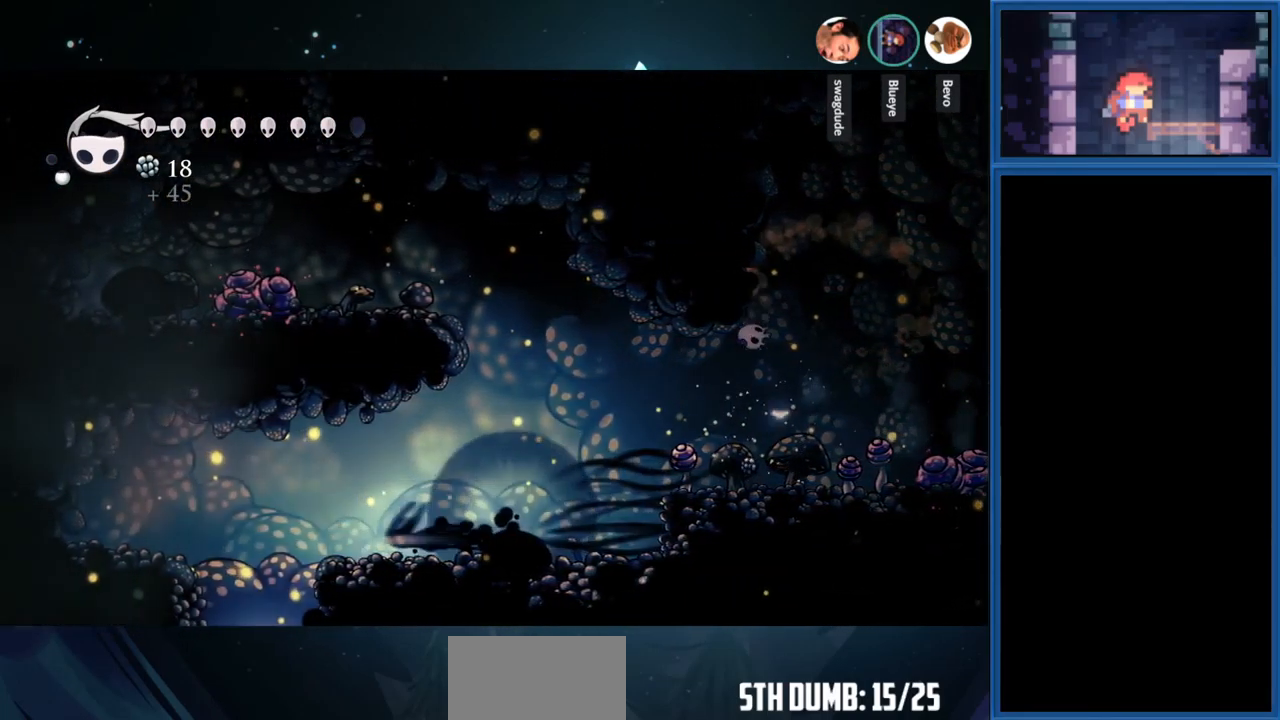
{"buttons": ["DPAD_RIGHT"], "right_stick": "center", "events": [[34, "R1", "up"], [351, "DPAD_LEFT", "up"], [417, "DPAD_RIGHT", "down"]]}
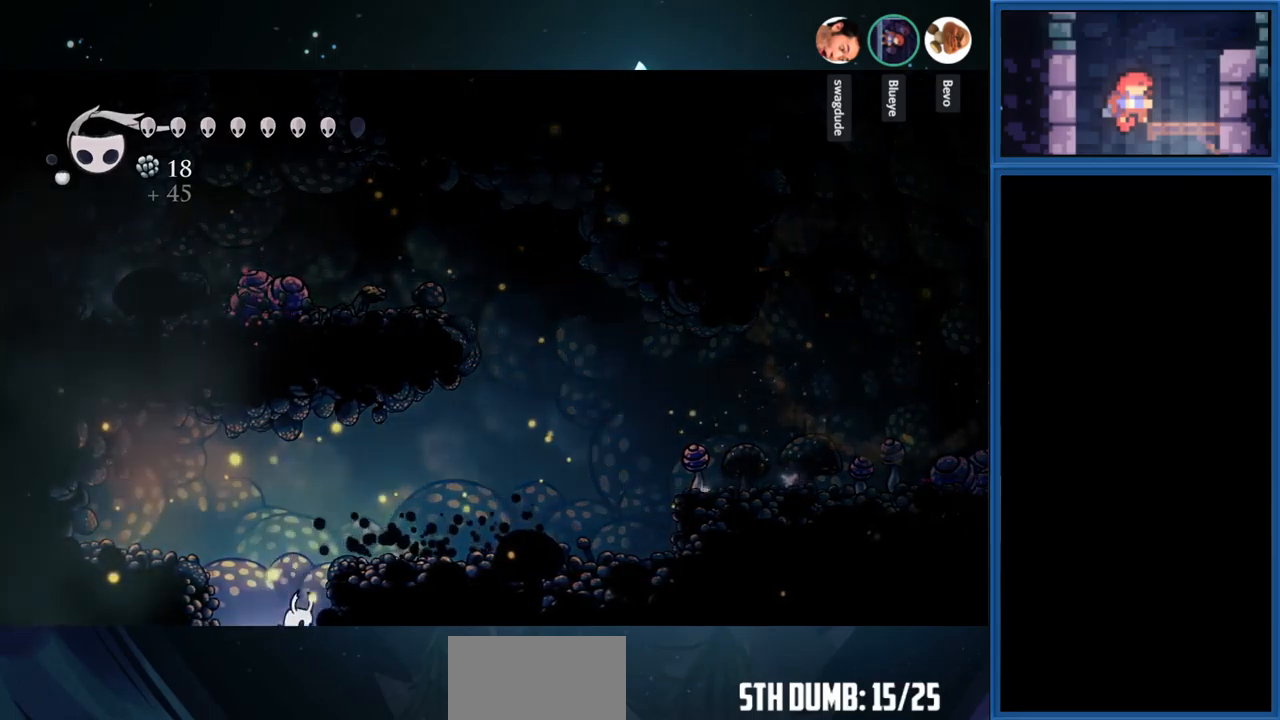
{"buttons": ["DPAD_RIGHT"], "right_stick": "center", "events": []}
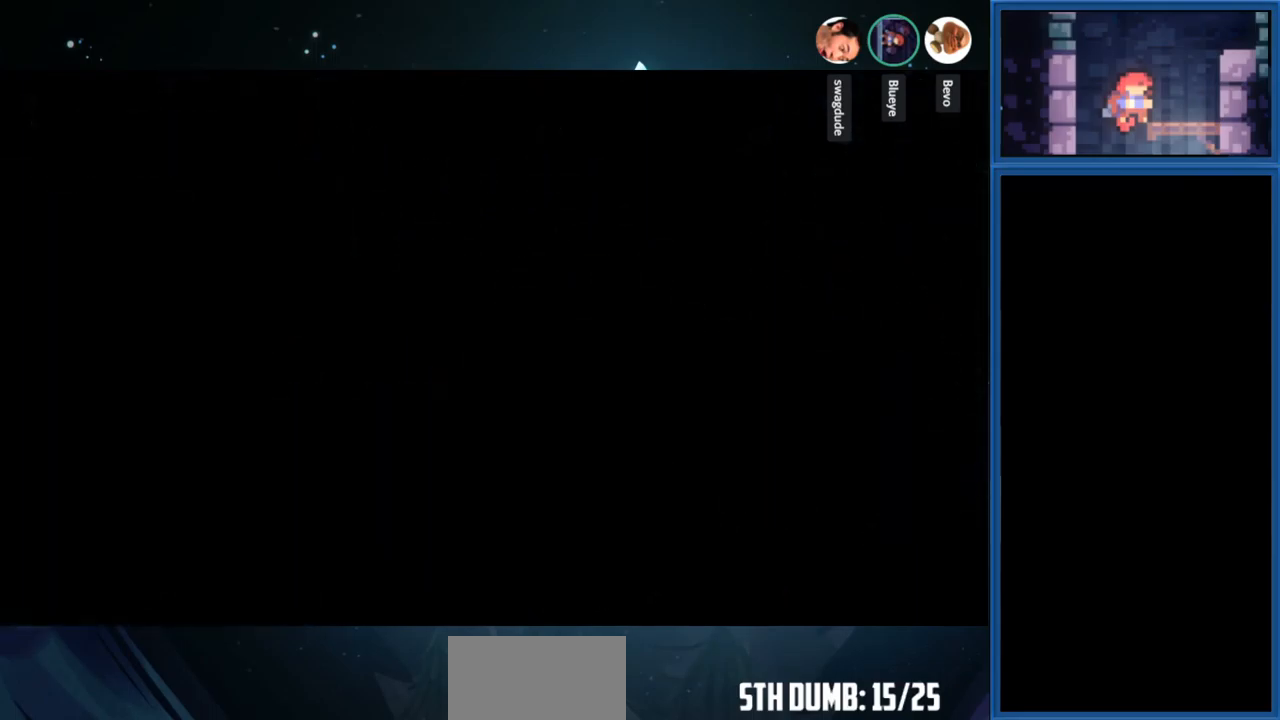
{"buttons": ["DPAD_RIGHT"], "right_stick": "center", "events": []}
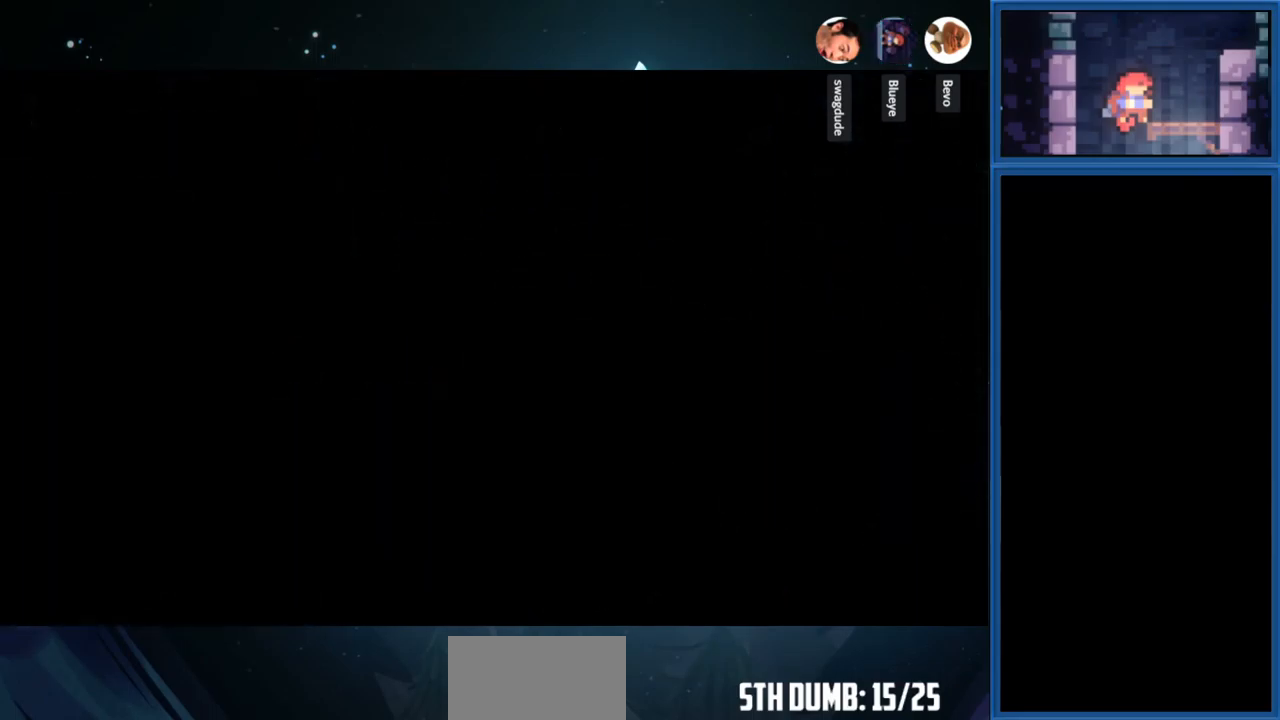
{"buttons": ["DPAD_RIGHT"], "right_stick": "center", "events": []}
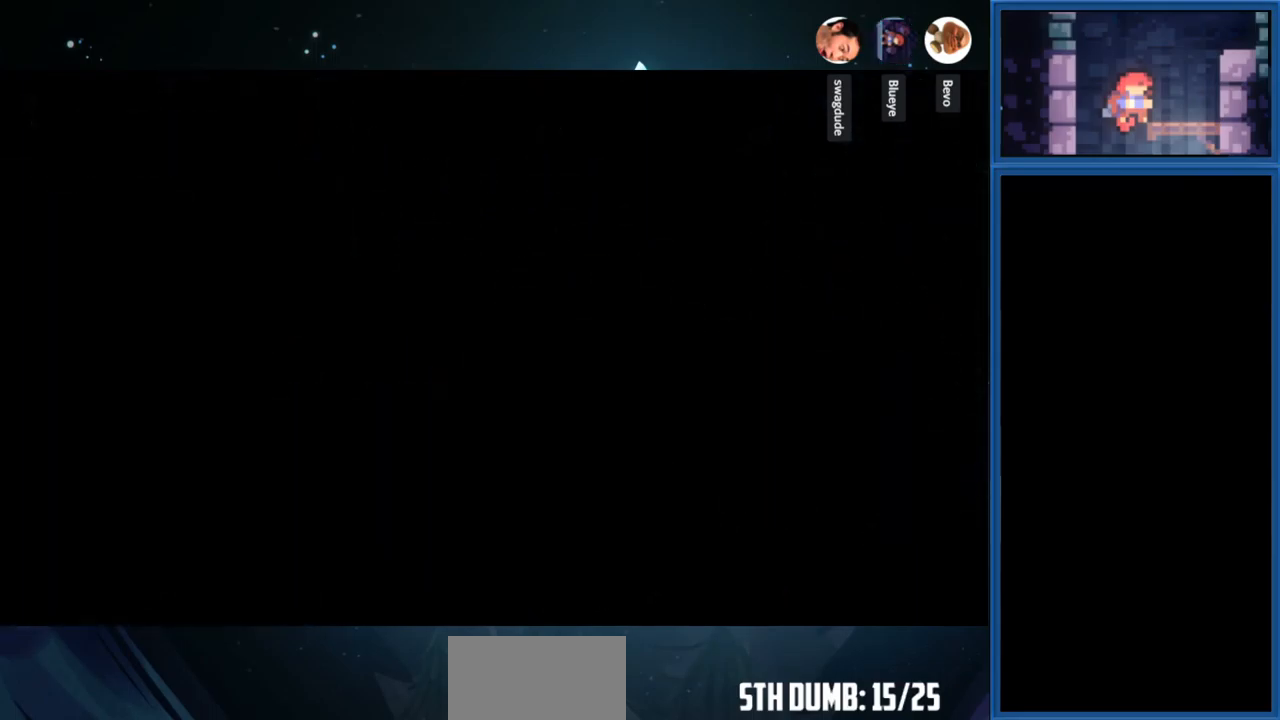
{"buttons": ["DPAD_RIGHT"], "right_stick": "center", "events": []}
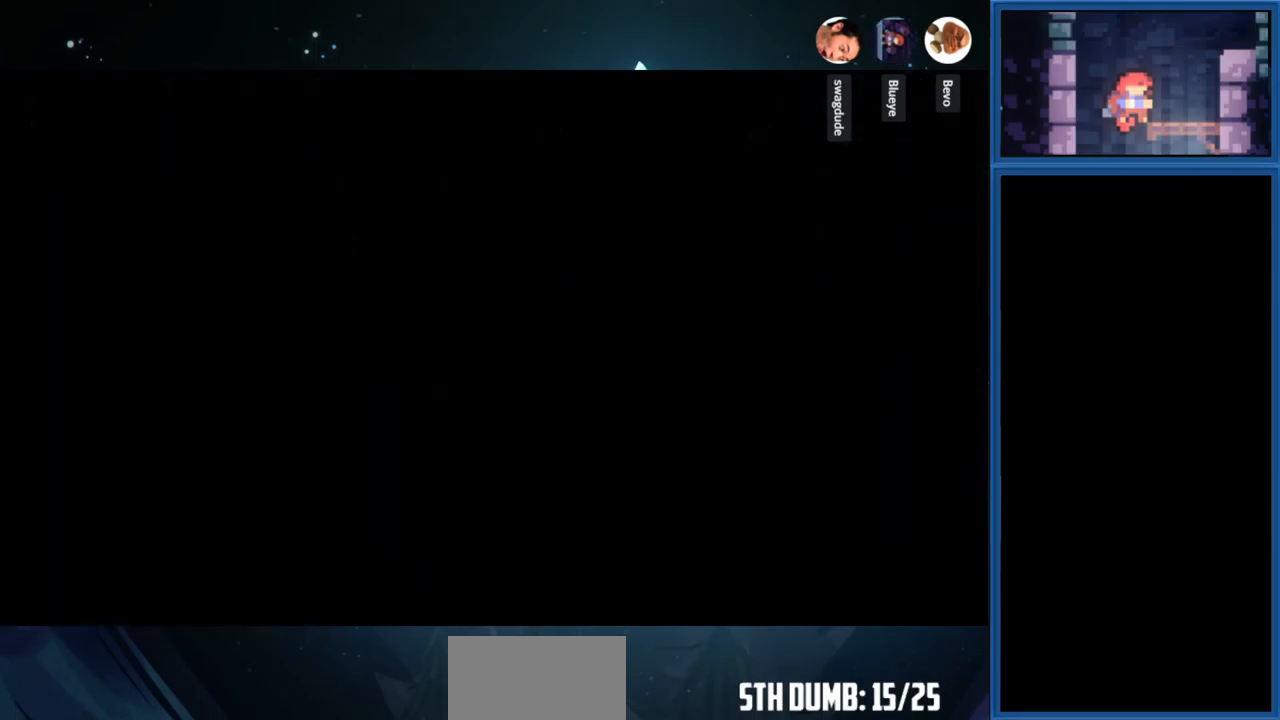
{"buttons": ["DPAD_RIGHT"], "right_stick": "center", "events": []}
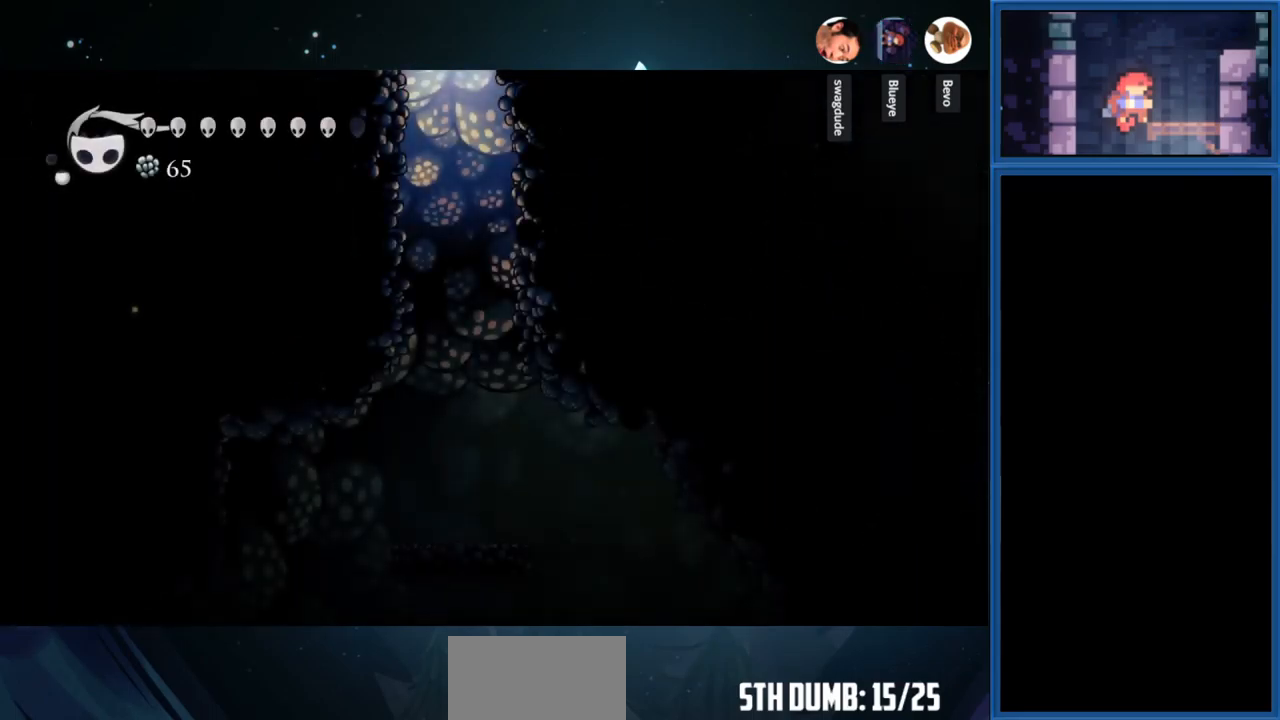
{"buttons": ["DPAD_RIGHT"], "right_stick": "center", "events": []}
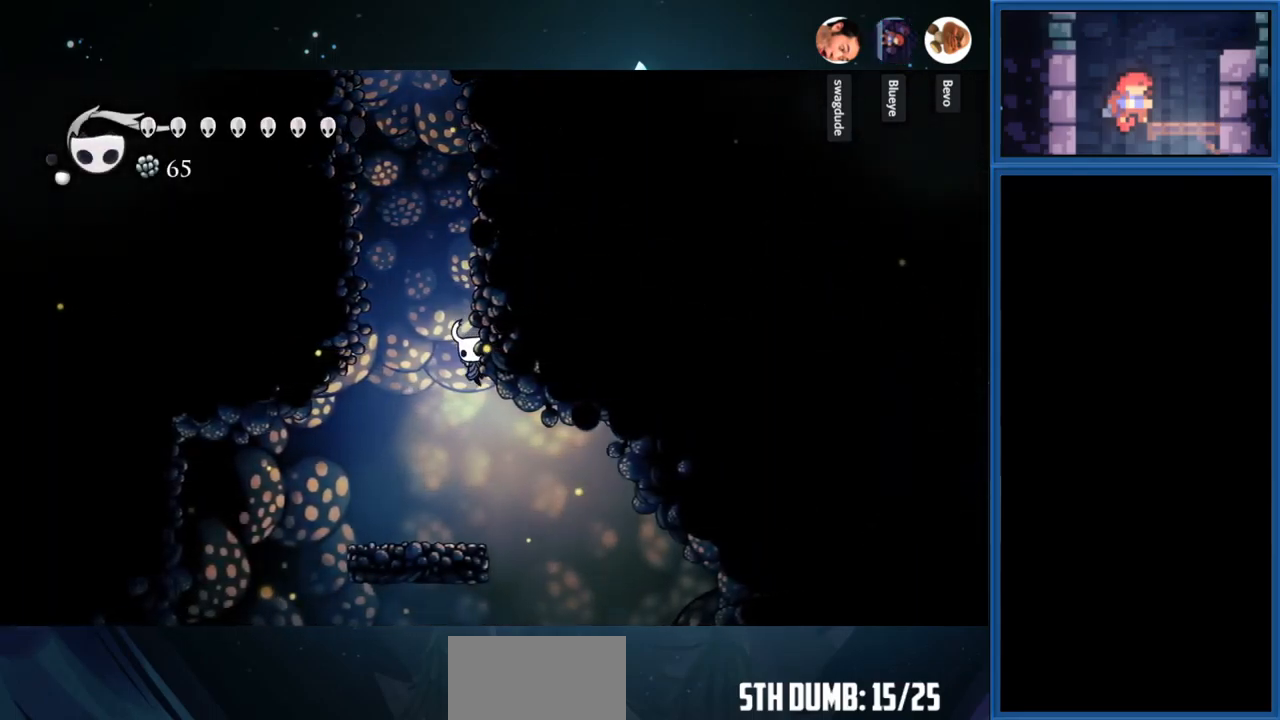
{"buttons": ["DPAD_RIGHT"], "right_stick": "center", "events": [[233, "DPAD_RIGHT", "up"], [300, "DPAD_RIGHT", "down"]]}
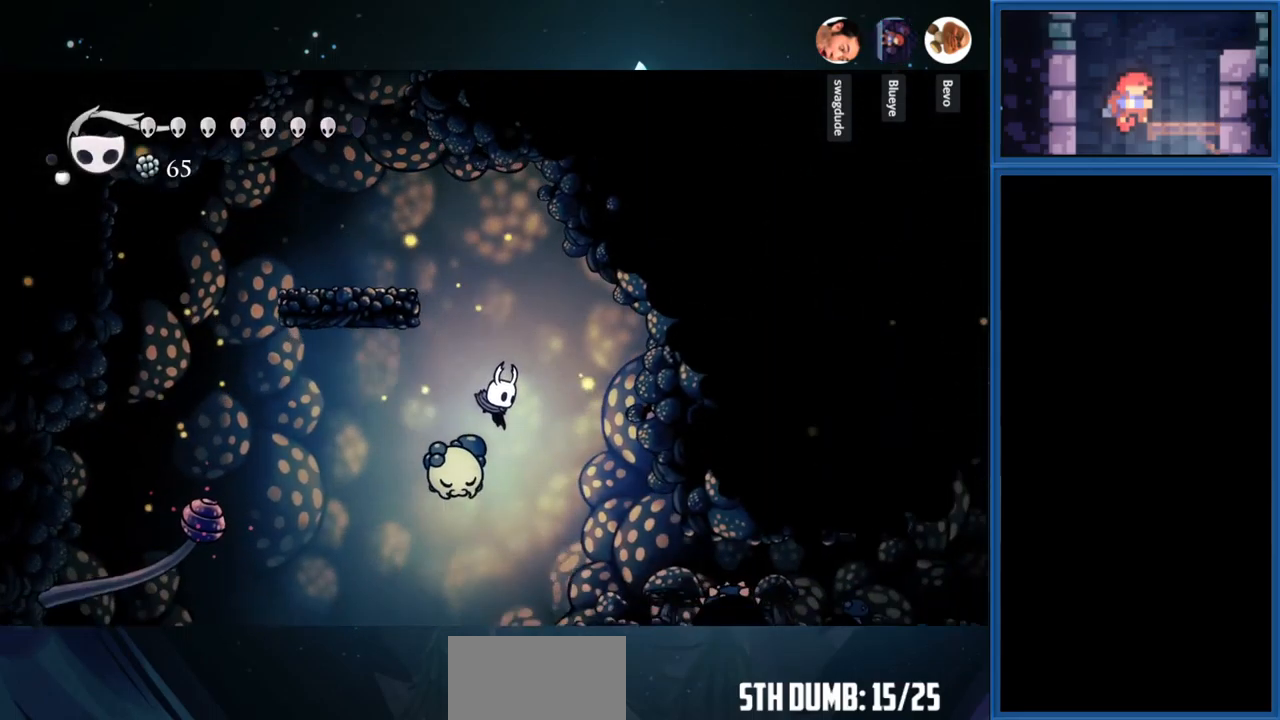
{"buttons": ["DPAD_RIGHT"], "right_stick": "center", "events": []}
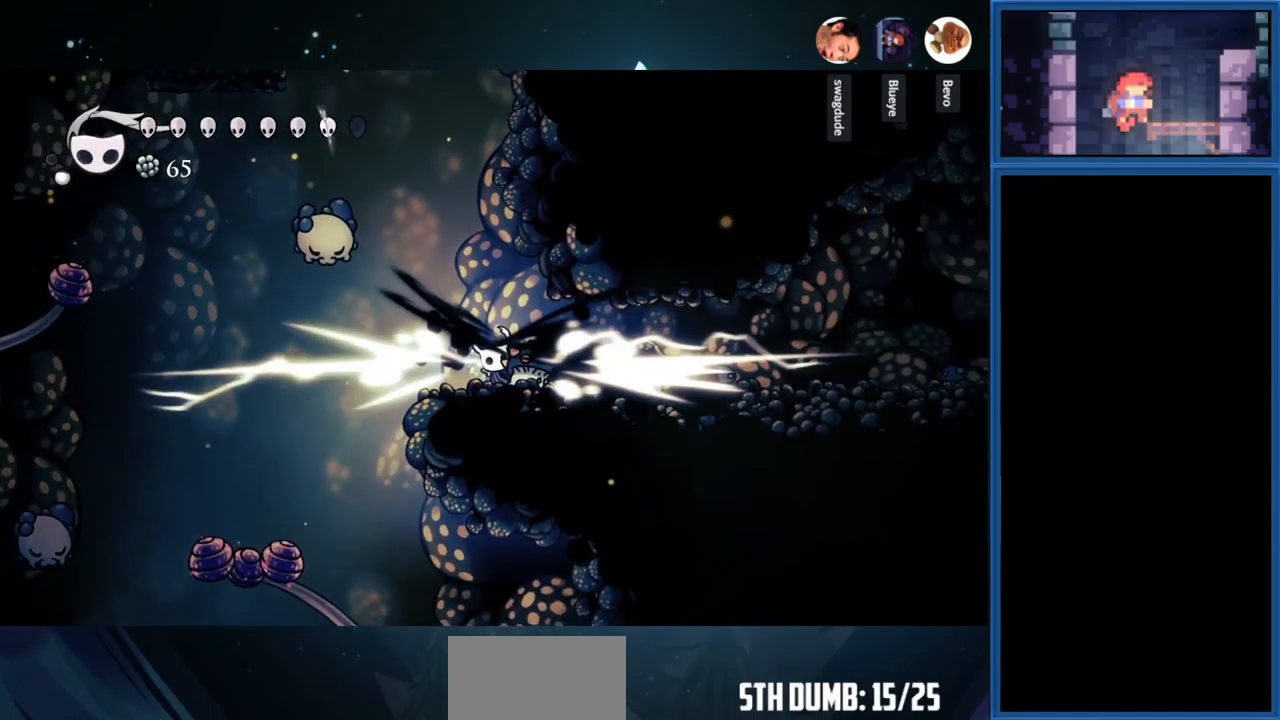
{"buttons": ["SQUARE", "DPAD_RIGHT"], "right_stick": "center", "events": [[66, "DPAD_RIGHT", "up"], [150, "CROSS", "down"], [150, "SQUARE", "down"], [233, "CROSS", "up"], [316, "SQUARE", "up"], [466, "DPAD_RIGHT", "down"], [483, "SQUARE", "down"]]}
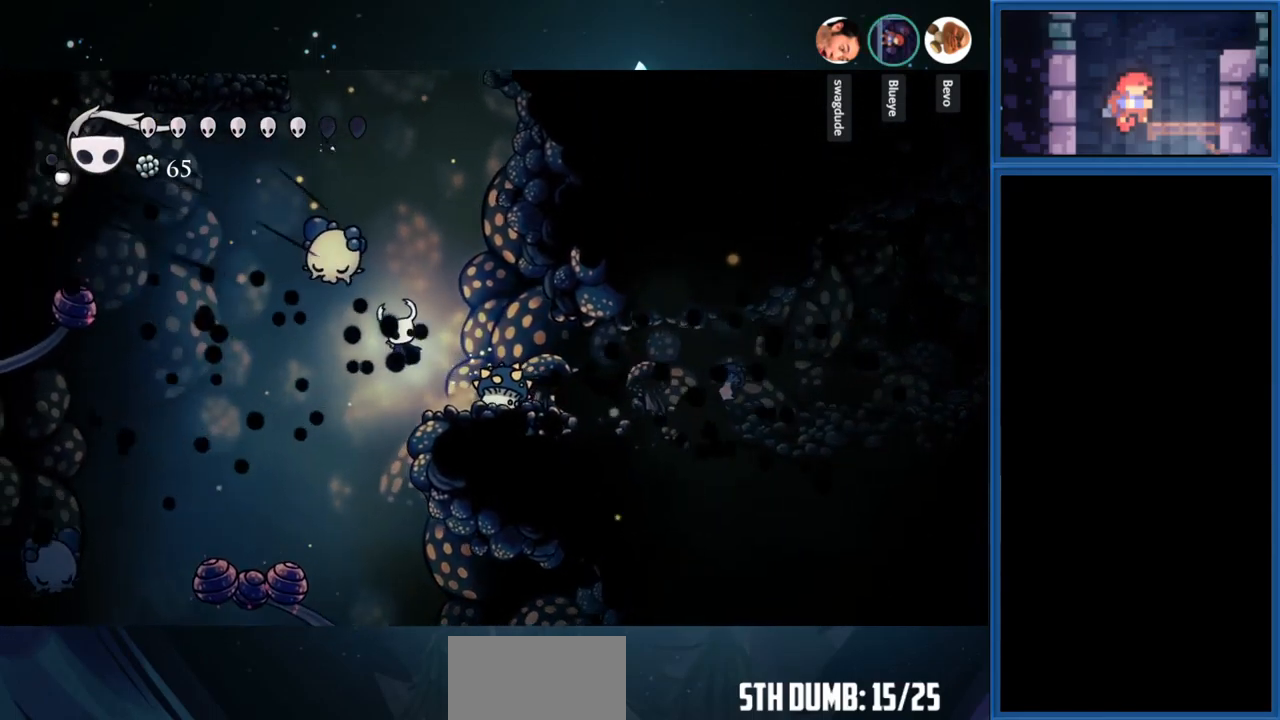
{"buttons": ["SQUARE"], "right_stick": "center", "events": [[167, "SQUARE", "up"], [367, "SQUARE", "down"], [417, "DPAD_RIGHT", "up"]]}
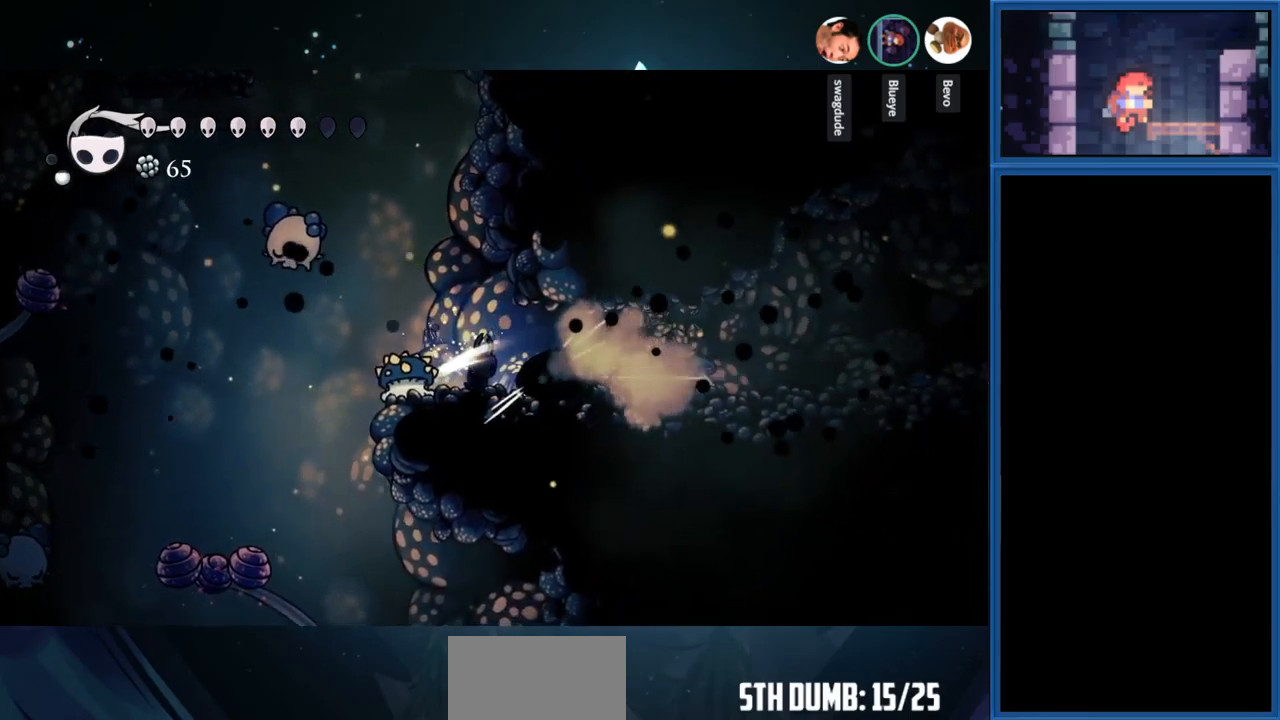
{"buttons": [], "right_stick": "center", "events": [[33, "SQUARE", "up"], [150, "DPAD_LEFT", "down"], [217, "SQUARE", "down"], [283, "DPAD_LEFT", "up"], [417, "SQUARE", "up"]]}
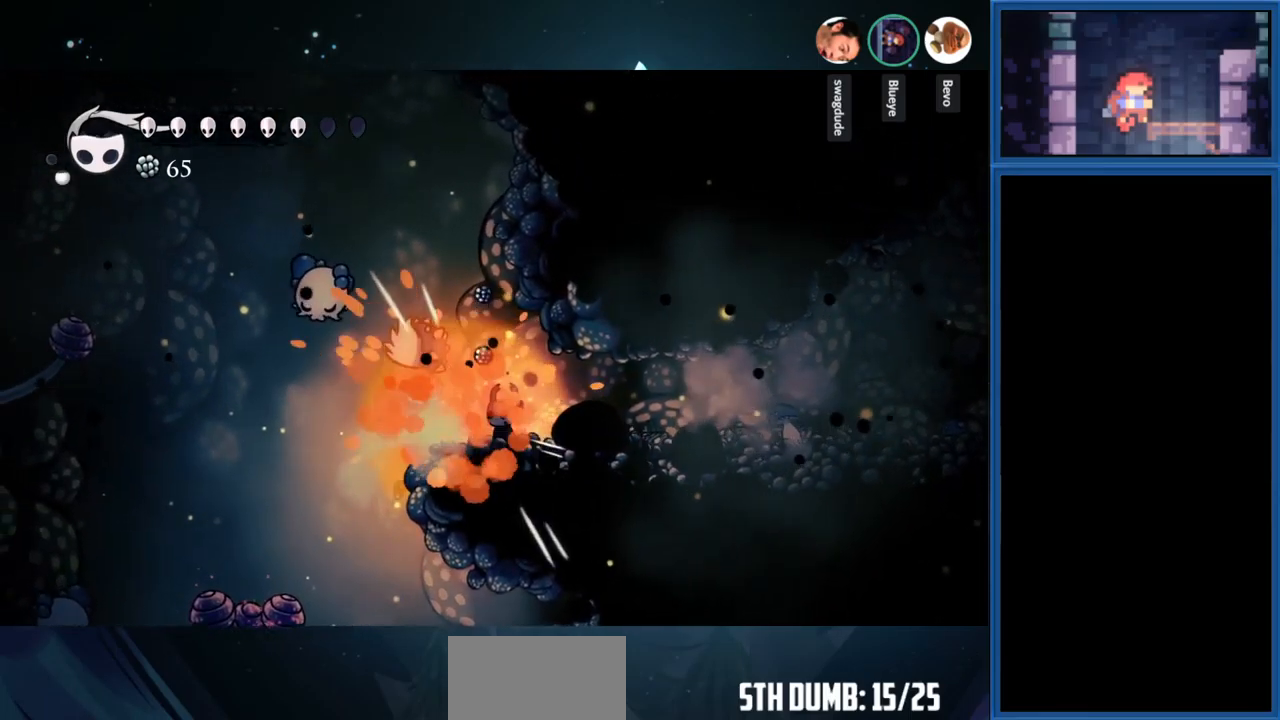
{"buttons": ["SQUARE", "DPAD_LEFT"], "right_stick": "center", "events": [[200, "DPAD_LEFT", "down"], [283, "CROSS", "down"], [433, "SQUARE", "down"], [500, "CROSS", "up"]]}
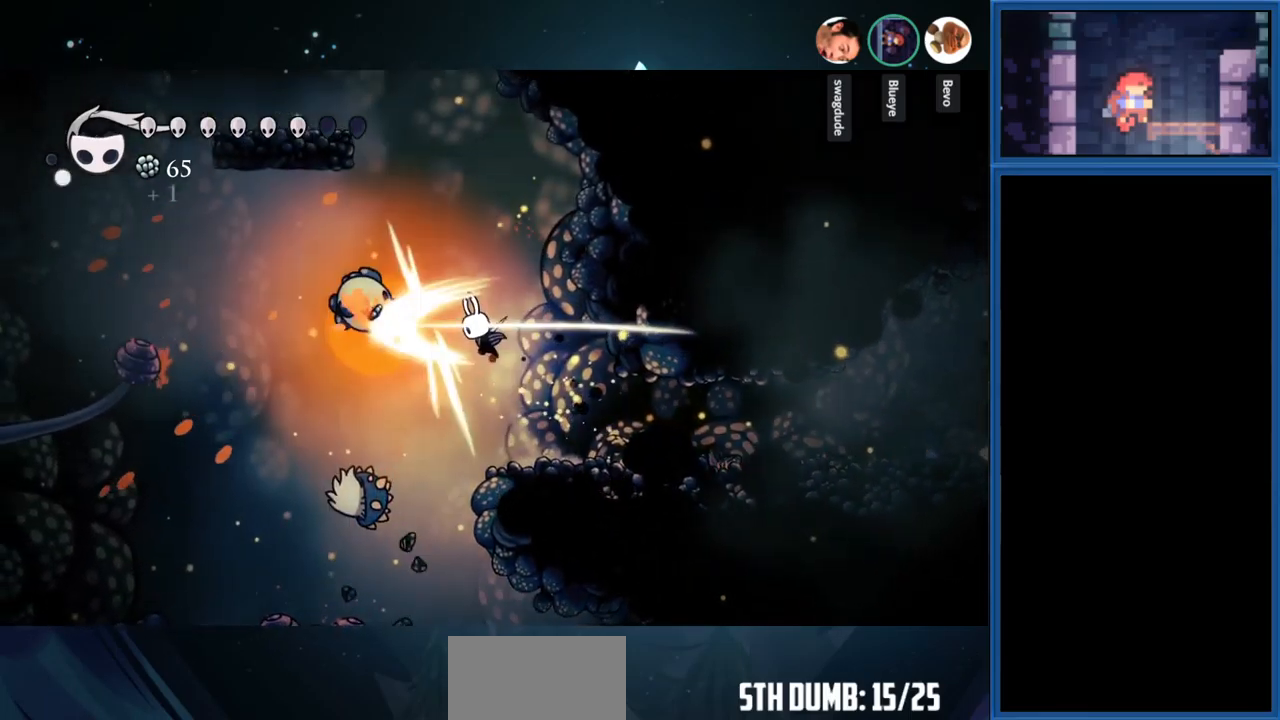
{"buttons": ["DPAD_RIGHT"], "right_stick": "center", "events": [[100, "DPAD_LEFT", "up"], [167, "SQUARE", "up"], [367, "DPAD_RIGHT", "down"]]}